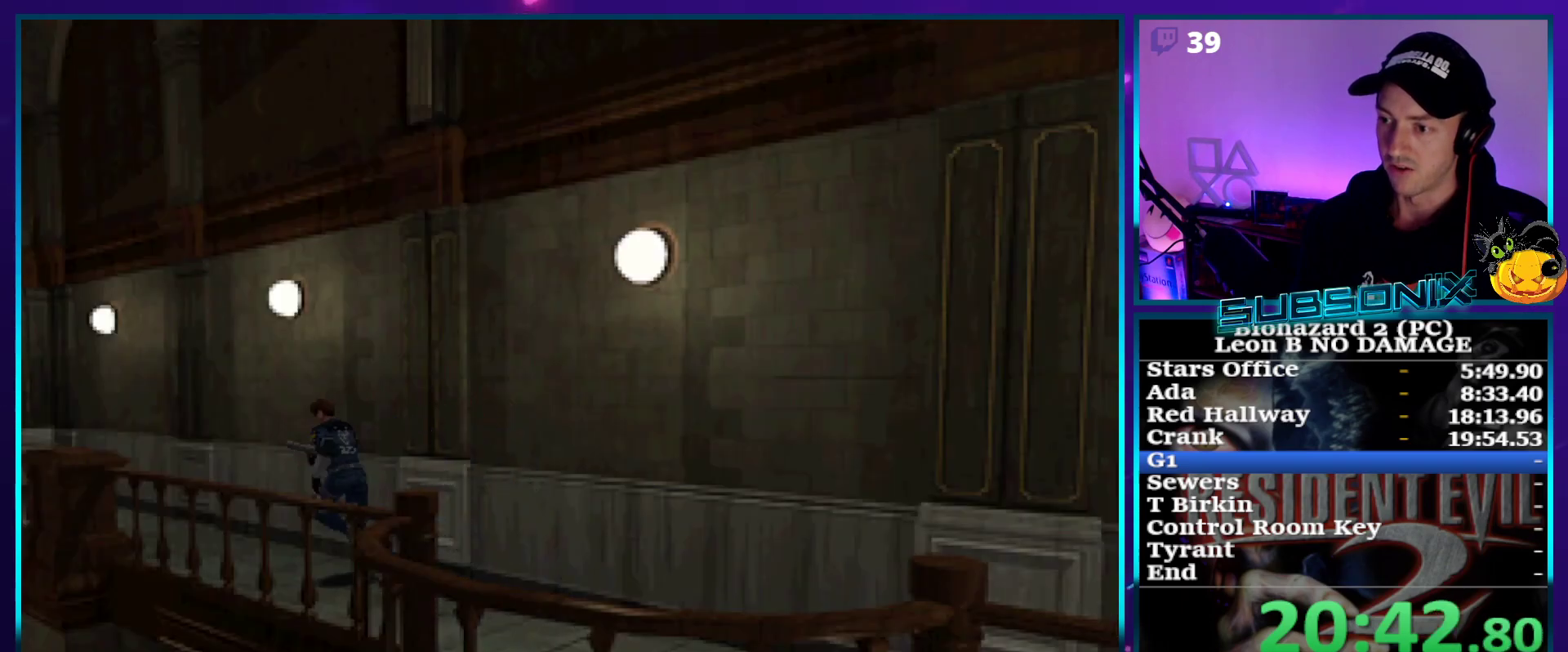
Gameplay with a controller (PlayStation layout); each line is a JSON object with the inputs held at the frame after it. "events" lists button and stick changes between this image and that frame as [ms after this image, input, new state], when the widget could be followed in between. Not read: L3 R3 left_stick.
{"buttons": ["START"], "right_stick": "left", "events": [[333, "SQUARE", "up"], [333, "right_stick", "left"], [367, "START", "down"], [400, "DPAD_UP", "up"]]}
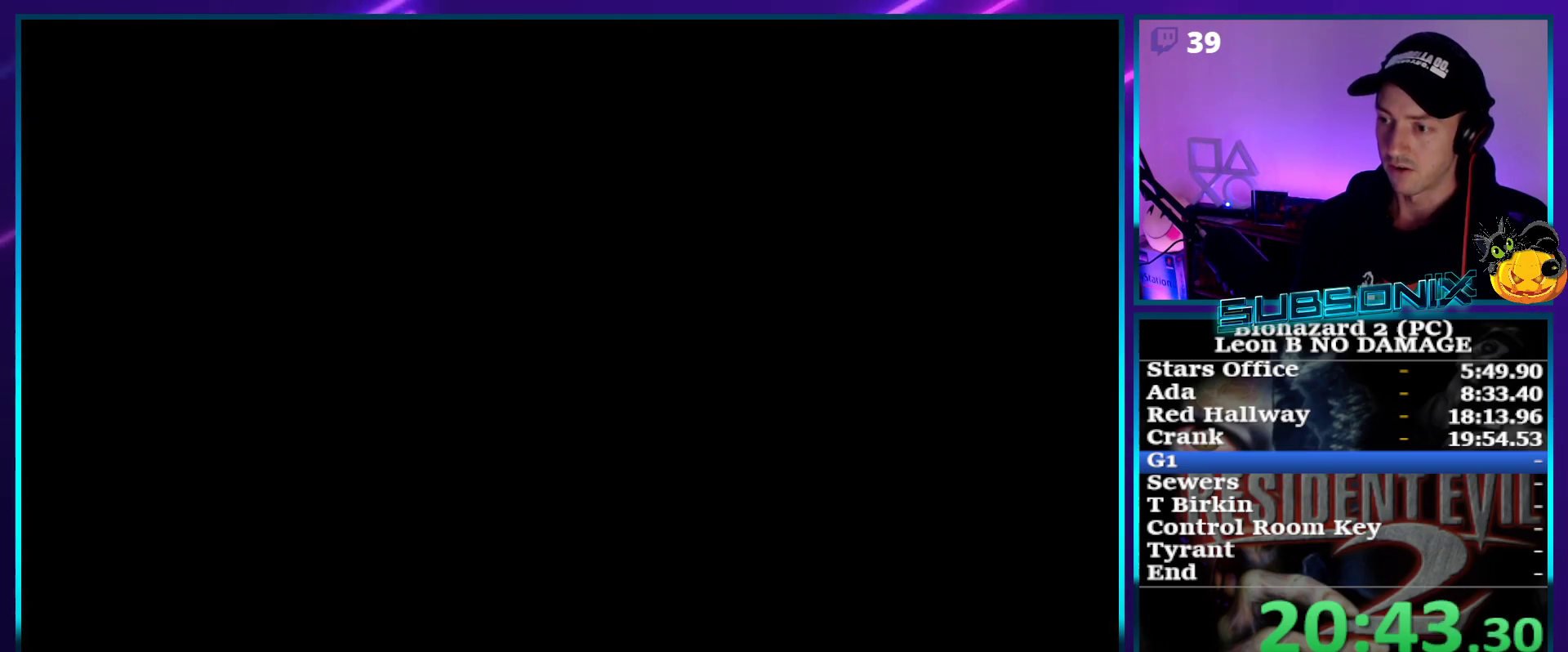
{"buttons": ["SQUARE", "DPAD_UP"], "right_stick": "center", "events": [[17, "START", "up"], [17, "right_stick", "center"], [250, "START", "down"], [333, "START", "up"], [383, "DPAD_UP", "down"], [433, "SQUARE", "down"]]}
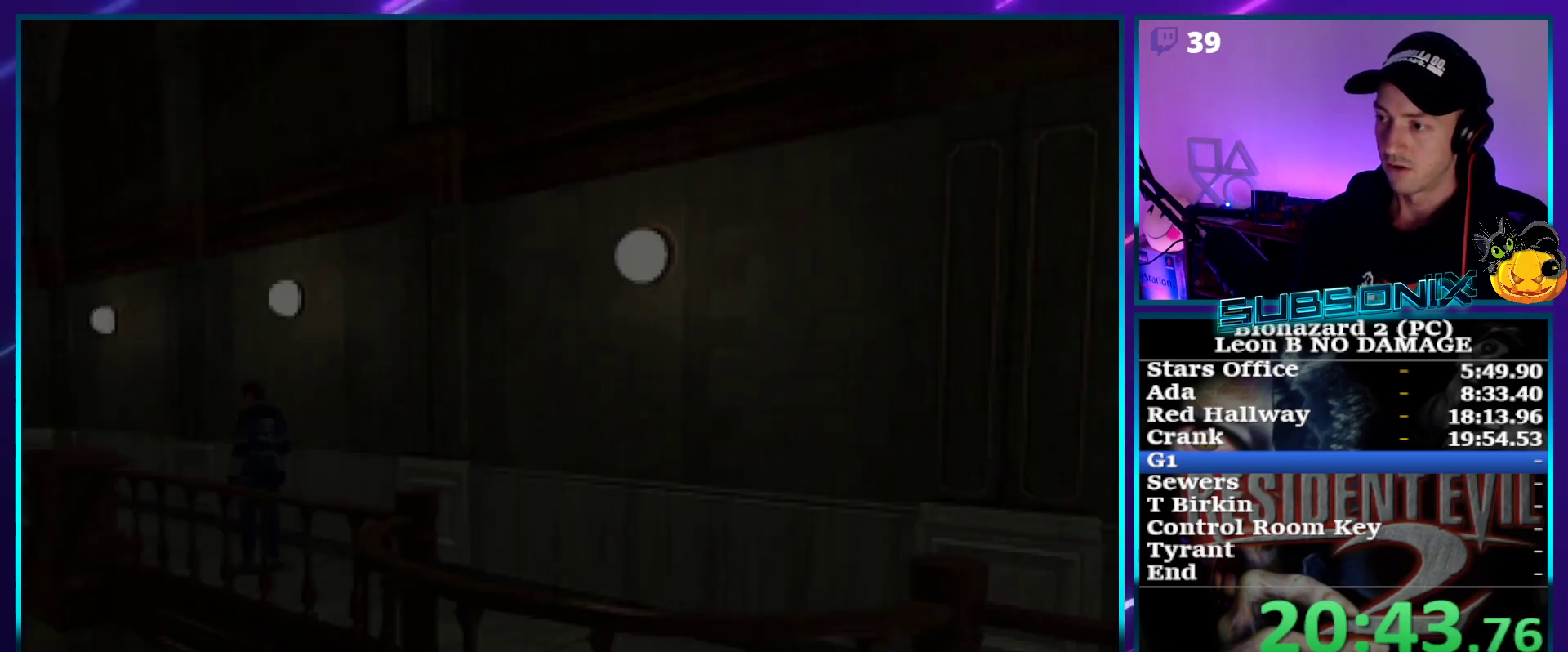
{"buttons": ["SQUARE", "DPAD_UP"], "right_stick": "center", "events": []}
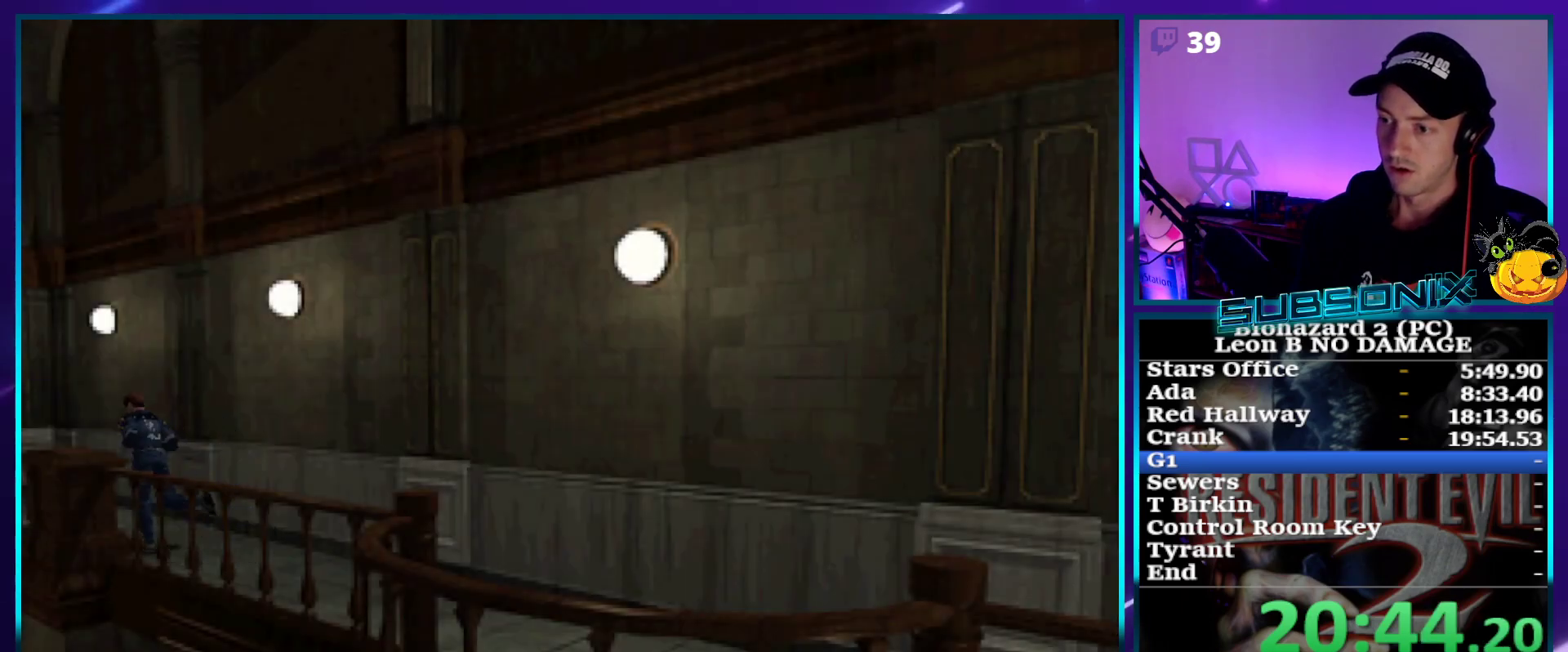
{"buttons": ["SQUARE", "DPAD_UP"], "right_stick": "center", "events": []}
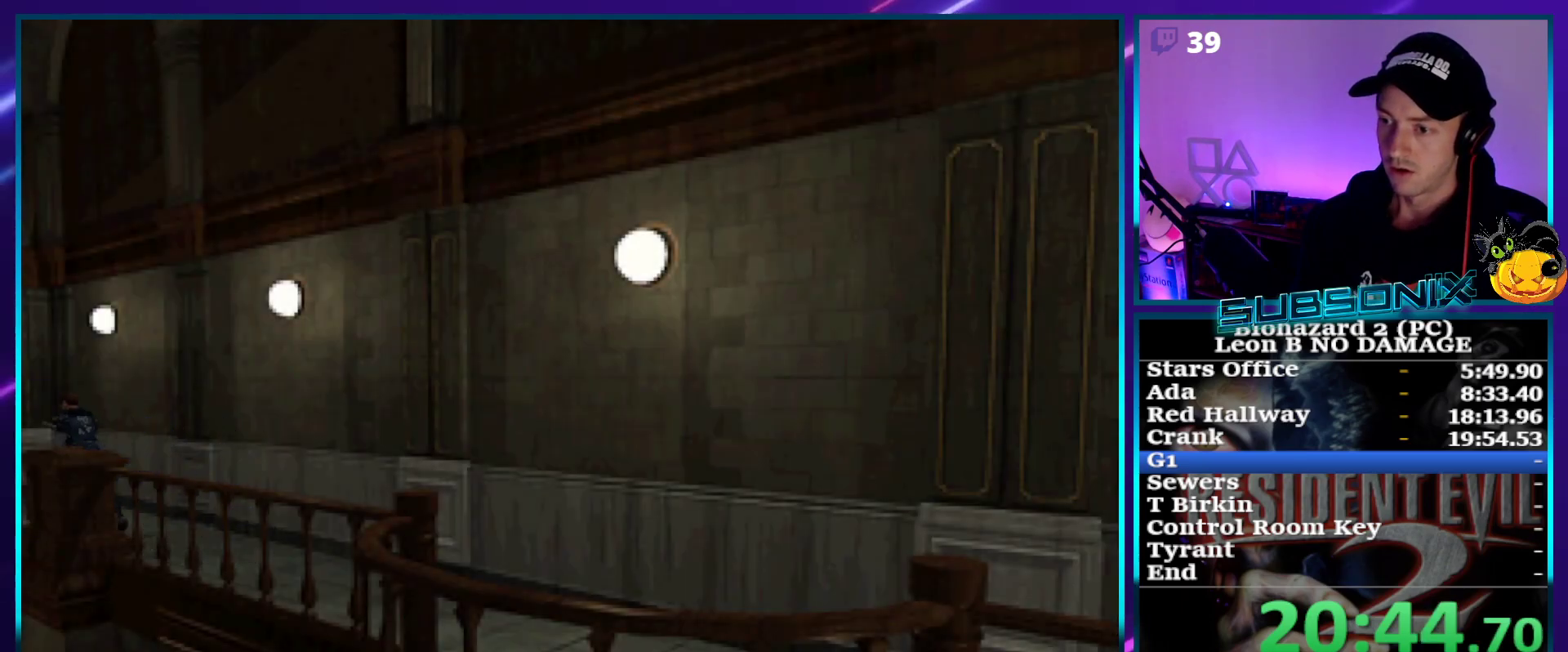
{"buttons": ["SQUARE", "DPAD_UP"], "right_stick": "center", "events": []}
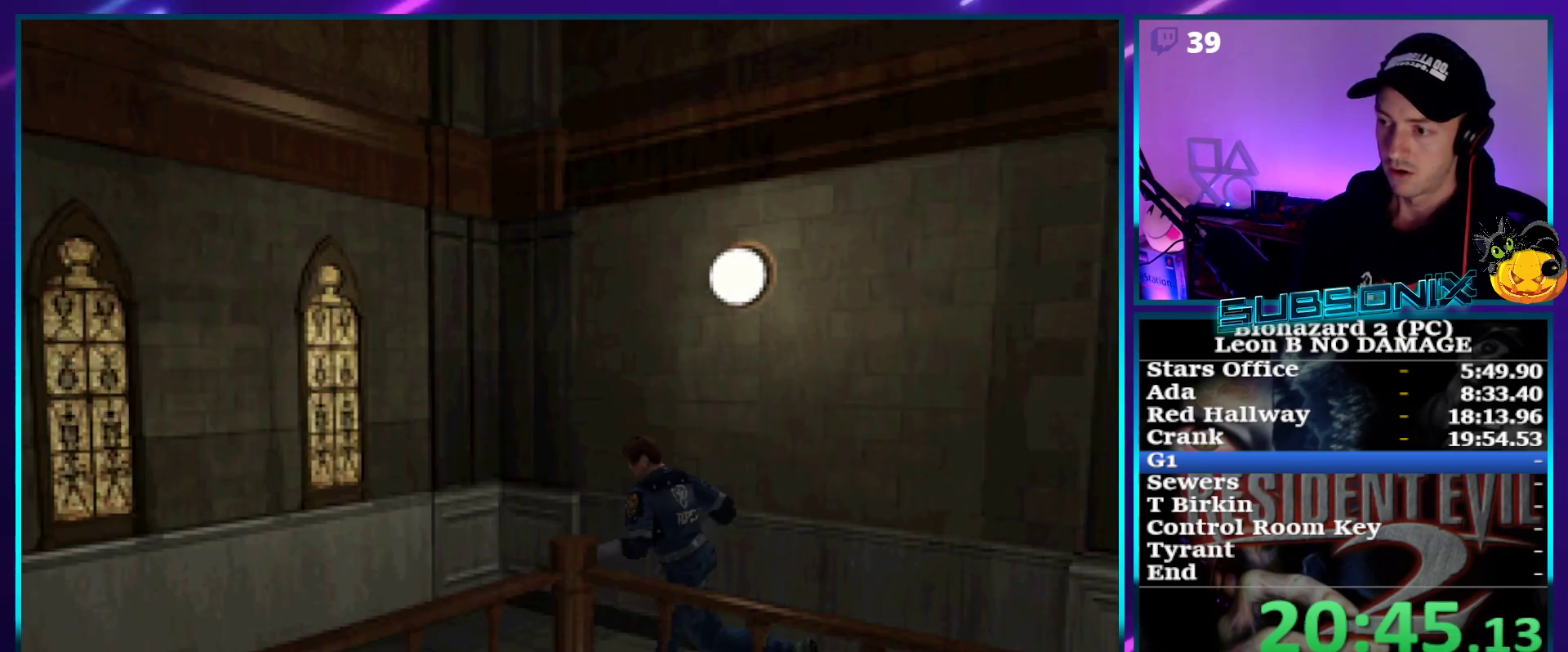
{"buttons": ["SQUARE", "DPAD_UP"], "right_stick": "center", "events": []}
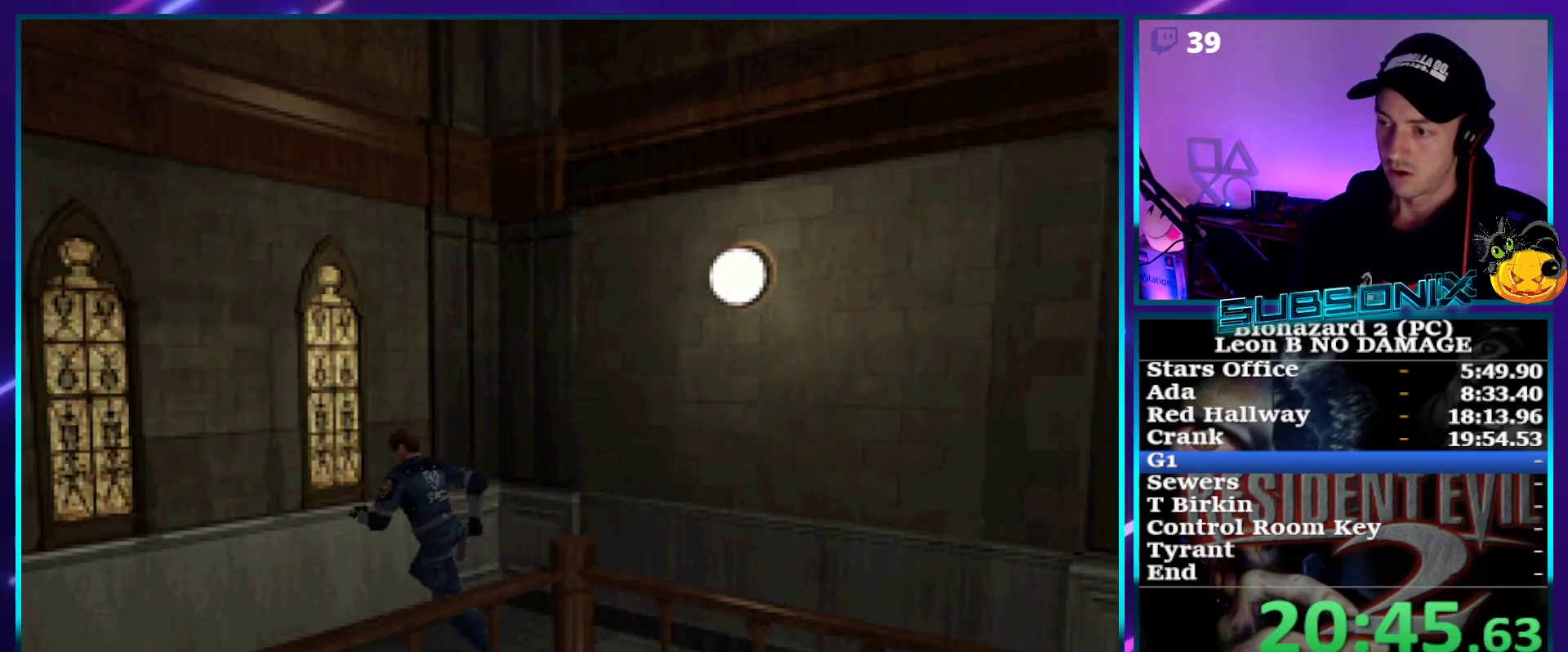
{"buttons": ["CROSS", "R1"], "right_stick": "center", "events": [[17, "DPAD_UP", "up"], [17, "SQUARE", "up"], [33, "R1", "down"], [417, "CROSS", "down"]]}
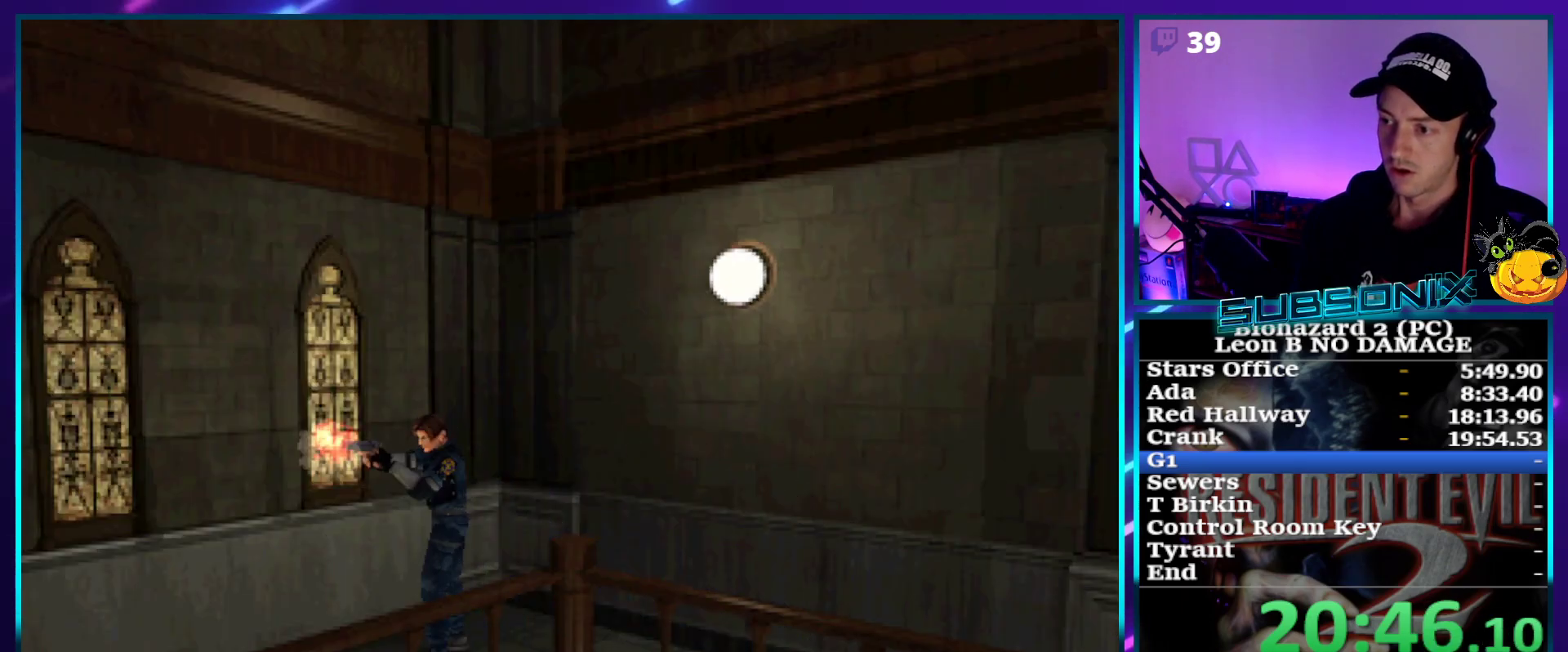
{"buttons": ["R1"], "right_stick": "center", "events": [[450, "CROSS", "up"]]}
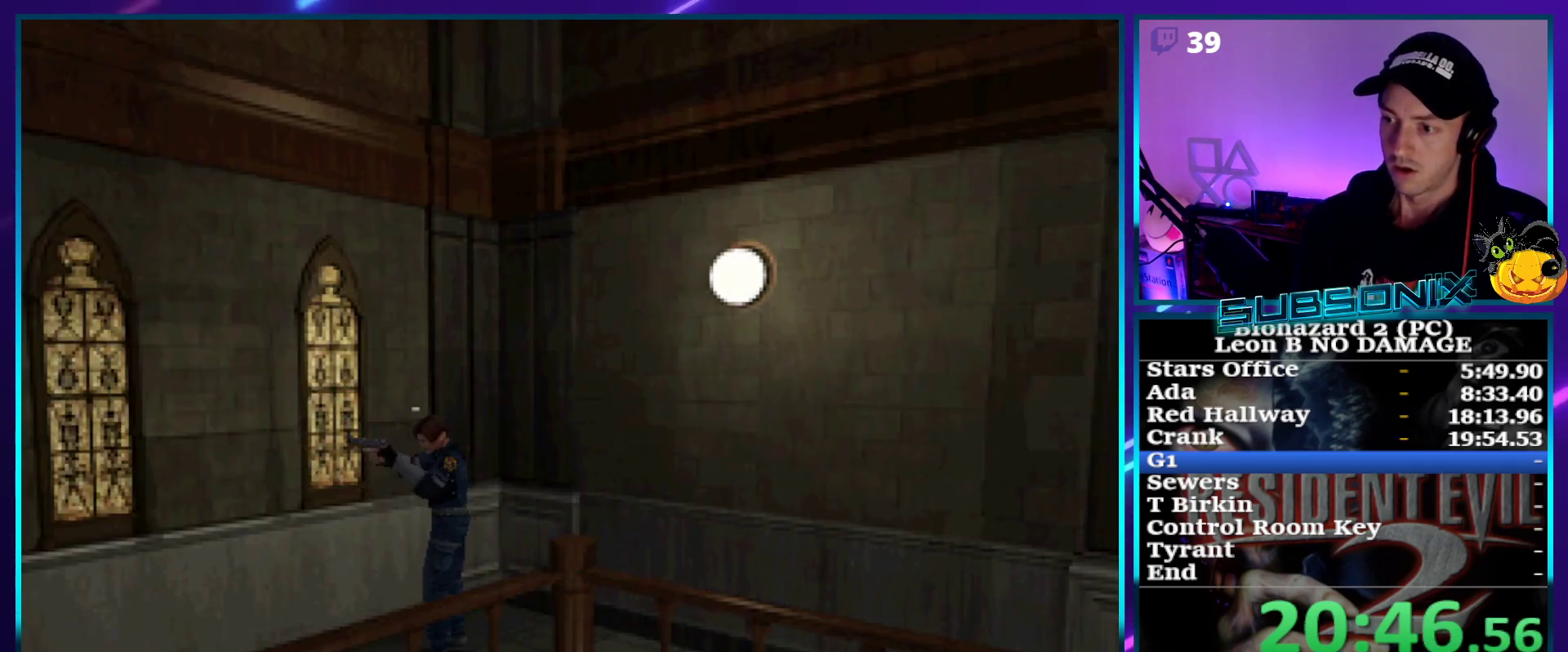
{"buttons": ["SQUARE", "DPAD_UP"], "right_stick": "center", "events": [[233, "DPAD_UP", "down"], [233, "R1", "up"], [233, "SQUARE", "down"]]}
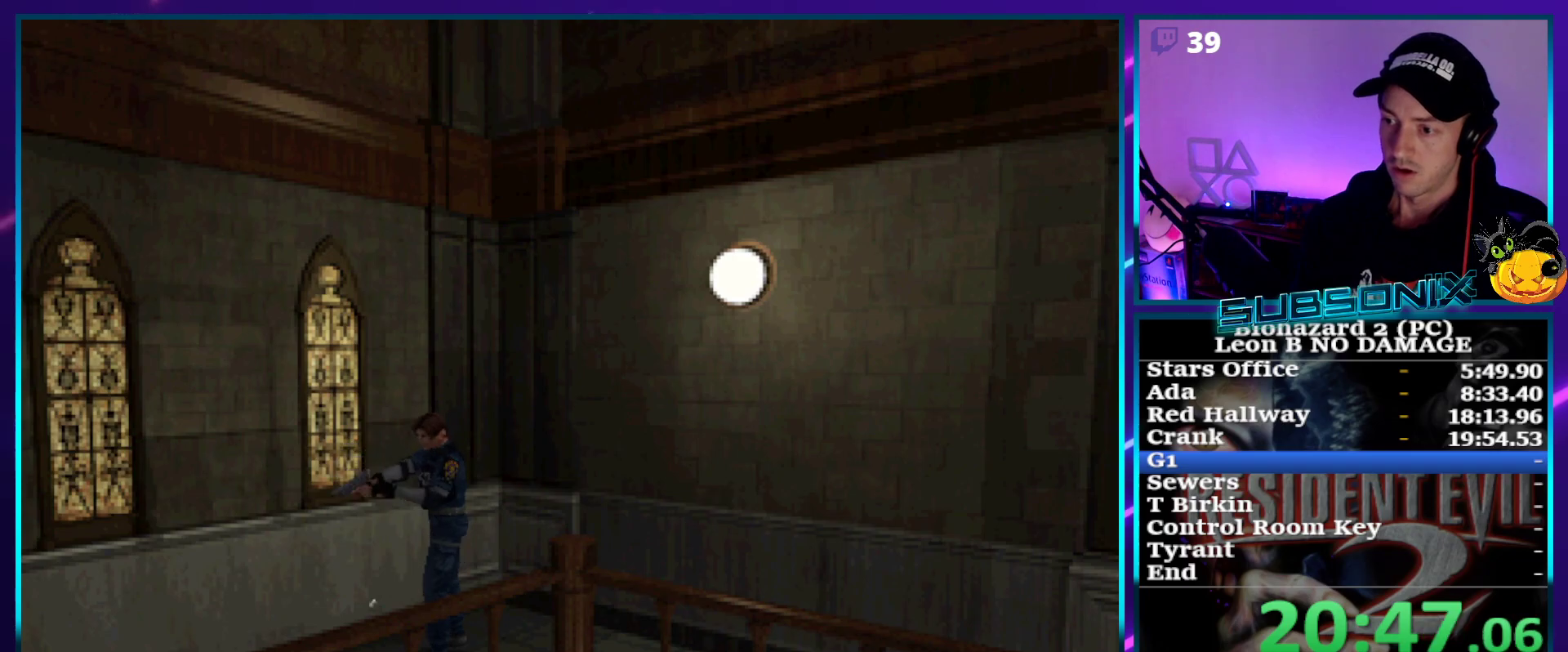
{"buttons": ["SQUARE", "DPAD_UP"], "right_stick": "center", "events": []}
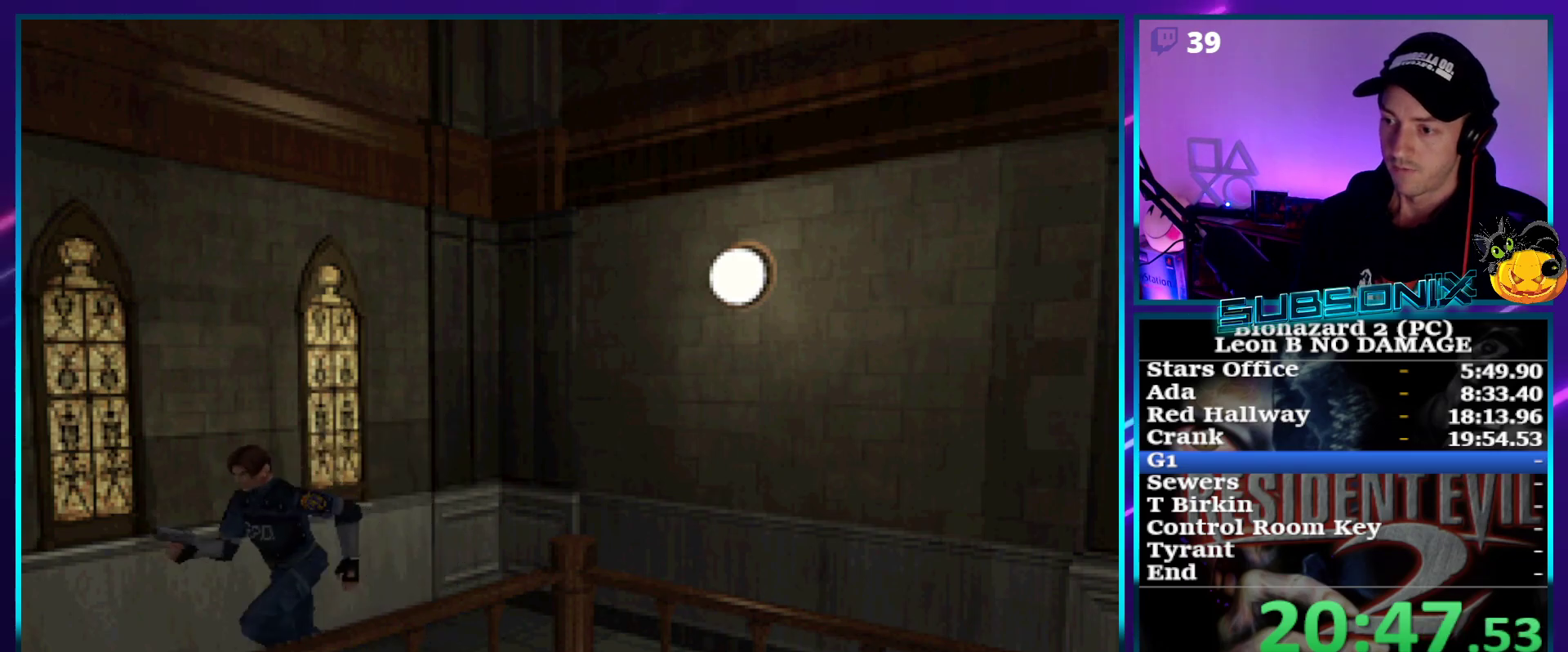
{"buttons": ["SQUARE", "DPAD_UP"], "right_stick": "center", "events": []}
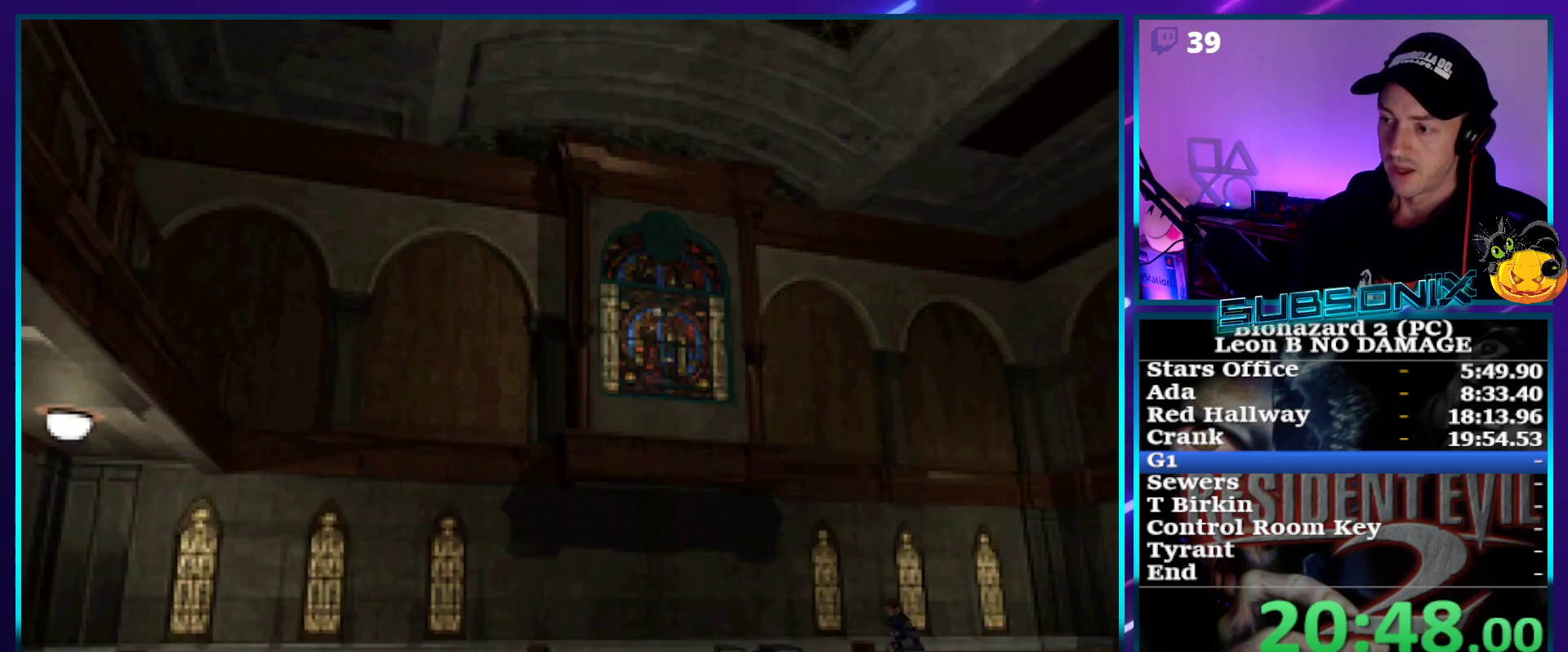
{"buttons": ["SQUARE", "DPAD_UP"], "right_stick": "center", "events": []}
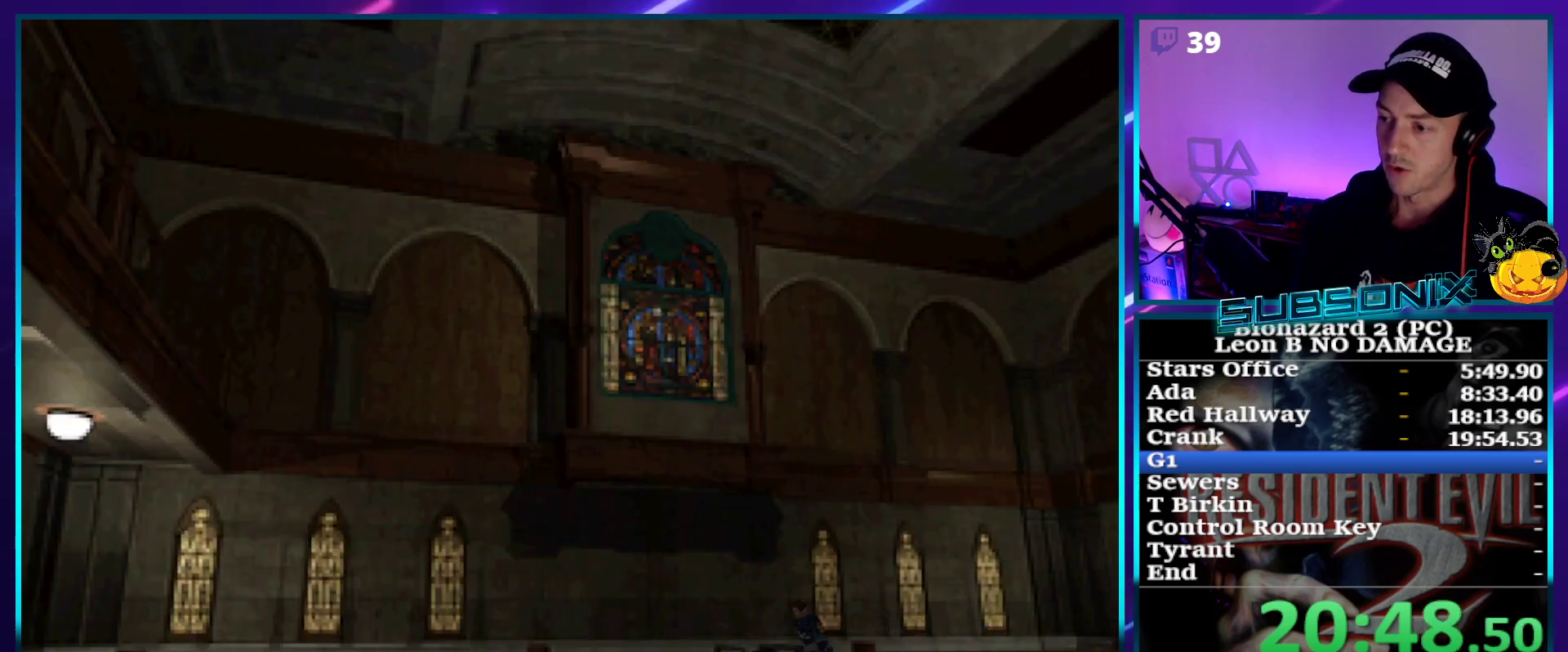
{"buttons": ["SQUARE", "DPAD_UP"], "right_stick": "center", "events": []}
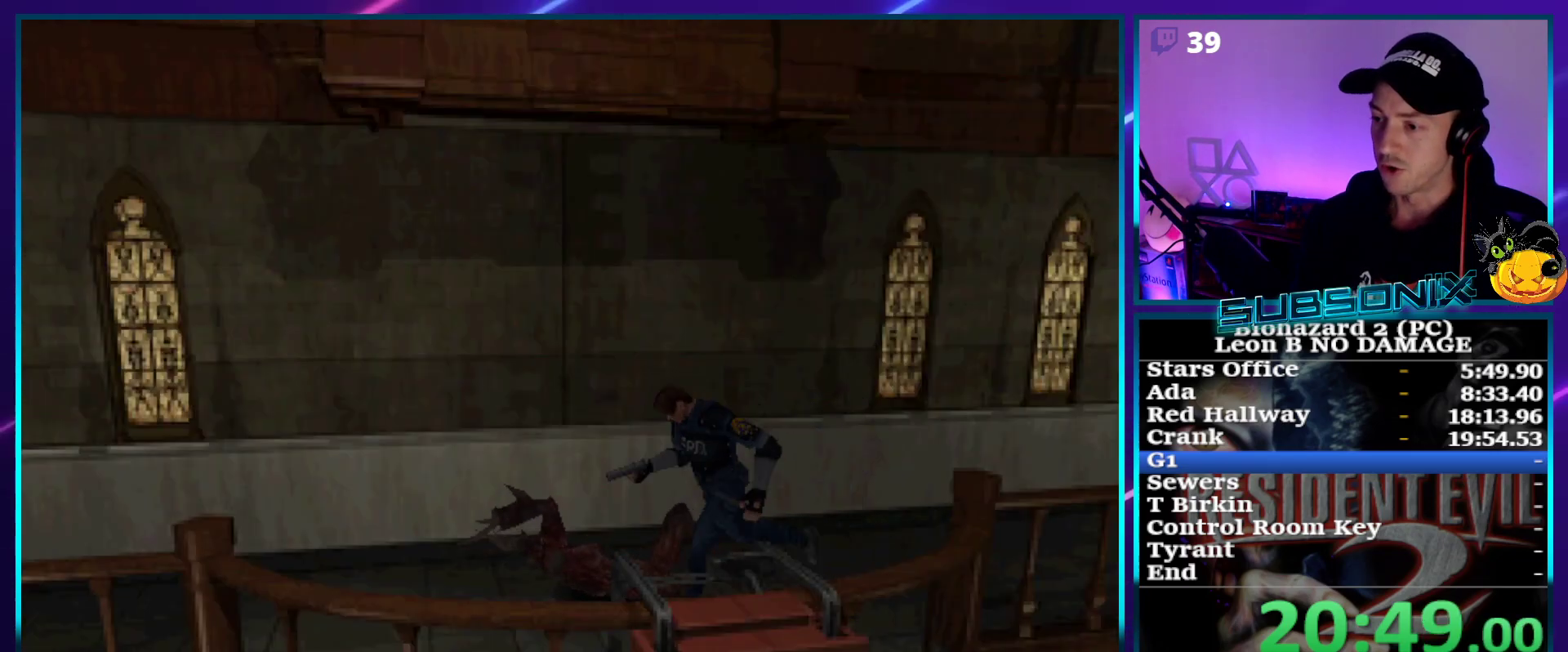
{"buttons": ["SQUARE", "DPAD_UP"], "right_stick": "center", "events": []}
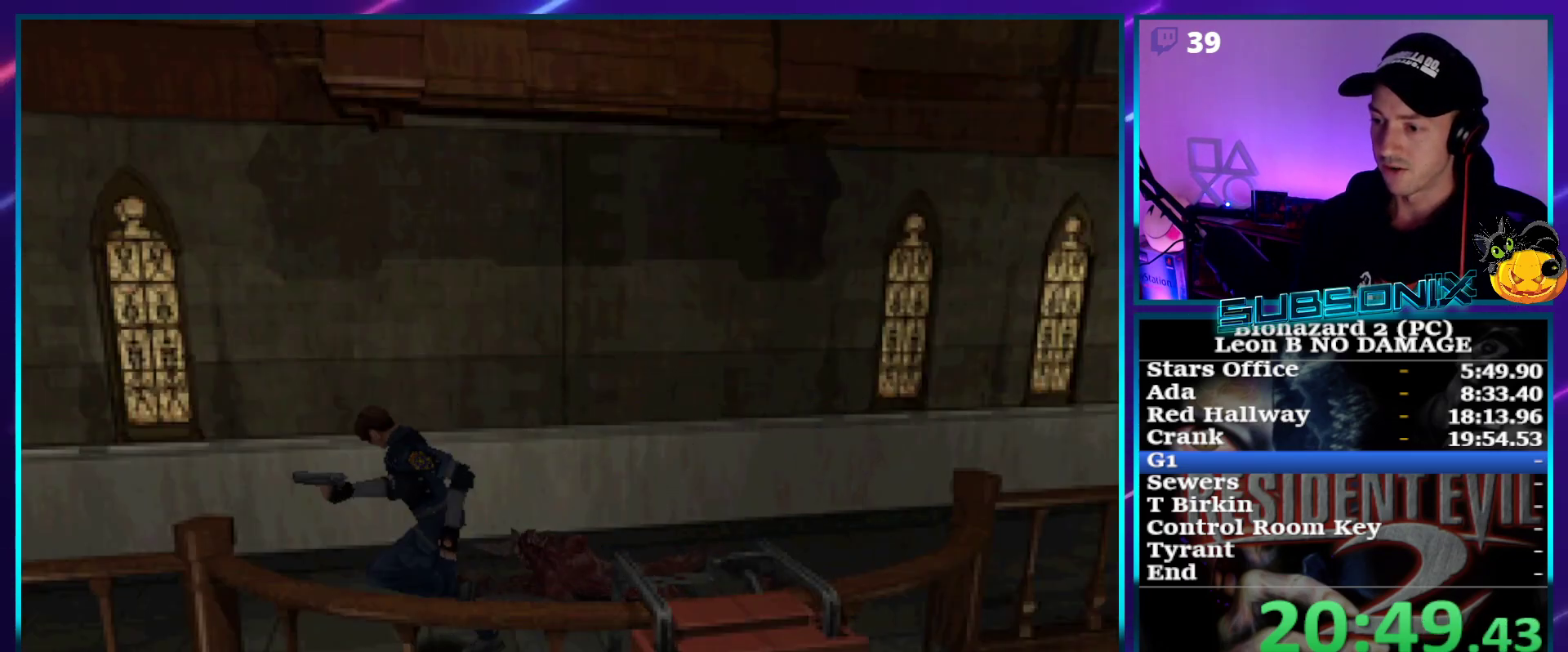
{"buttons": ["SQUARE", "DPAD_UP"], "right_stick": "center", "events": []}
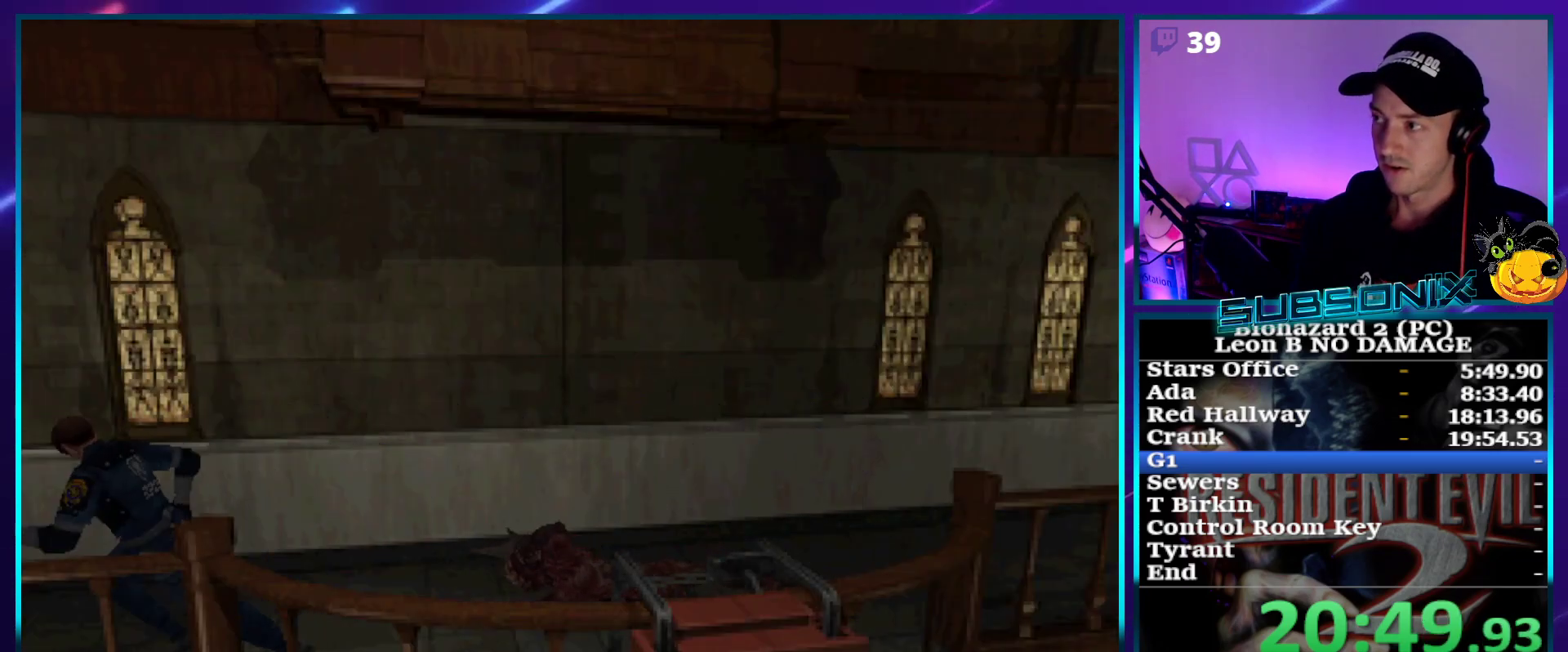
{"buttons": ["SQUARE", "DPAD_UP"], "right_stick": "center", "events": []}
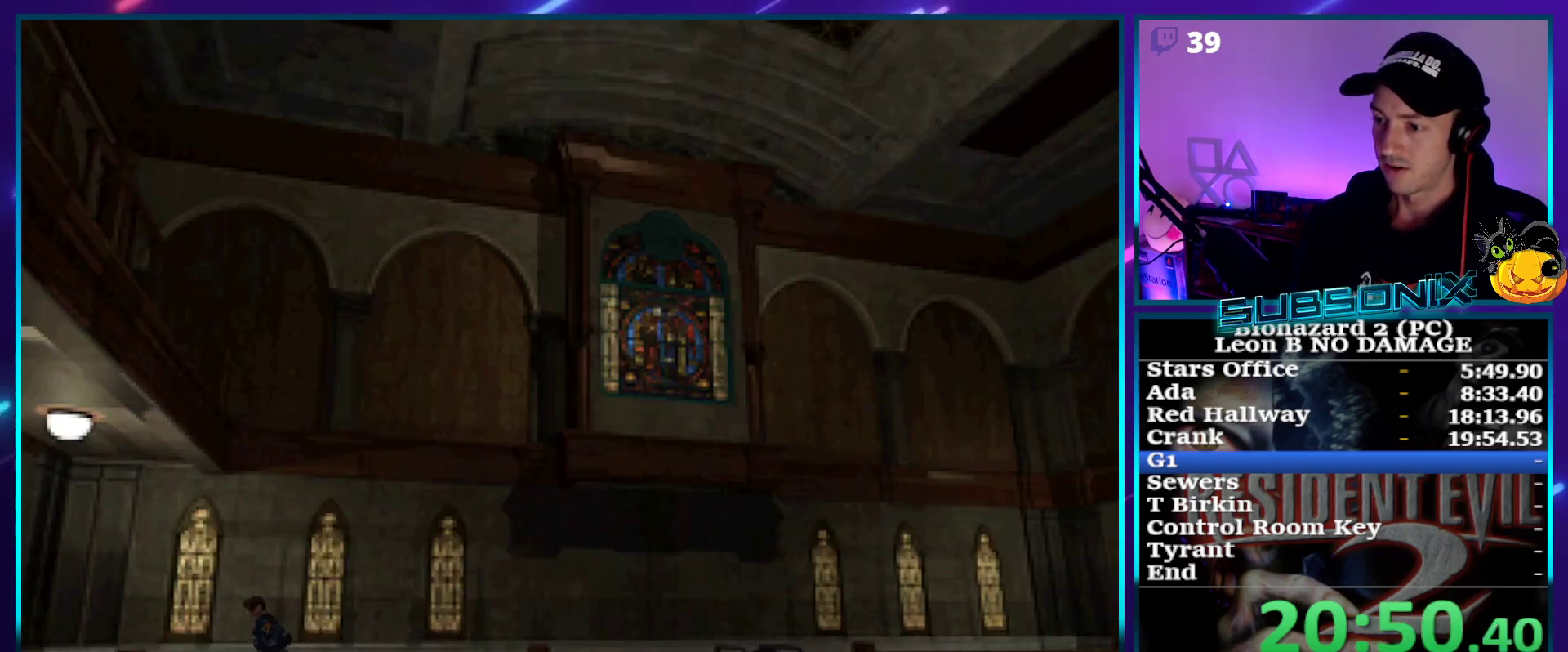
{"buttons": ["SQUARE", "DPAD_UP", "DPAD_LEFT"], "right_stick": "center", "events": [[300, "DPAD_LEFT", "down"]]}
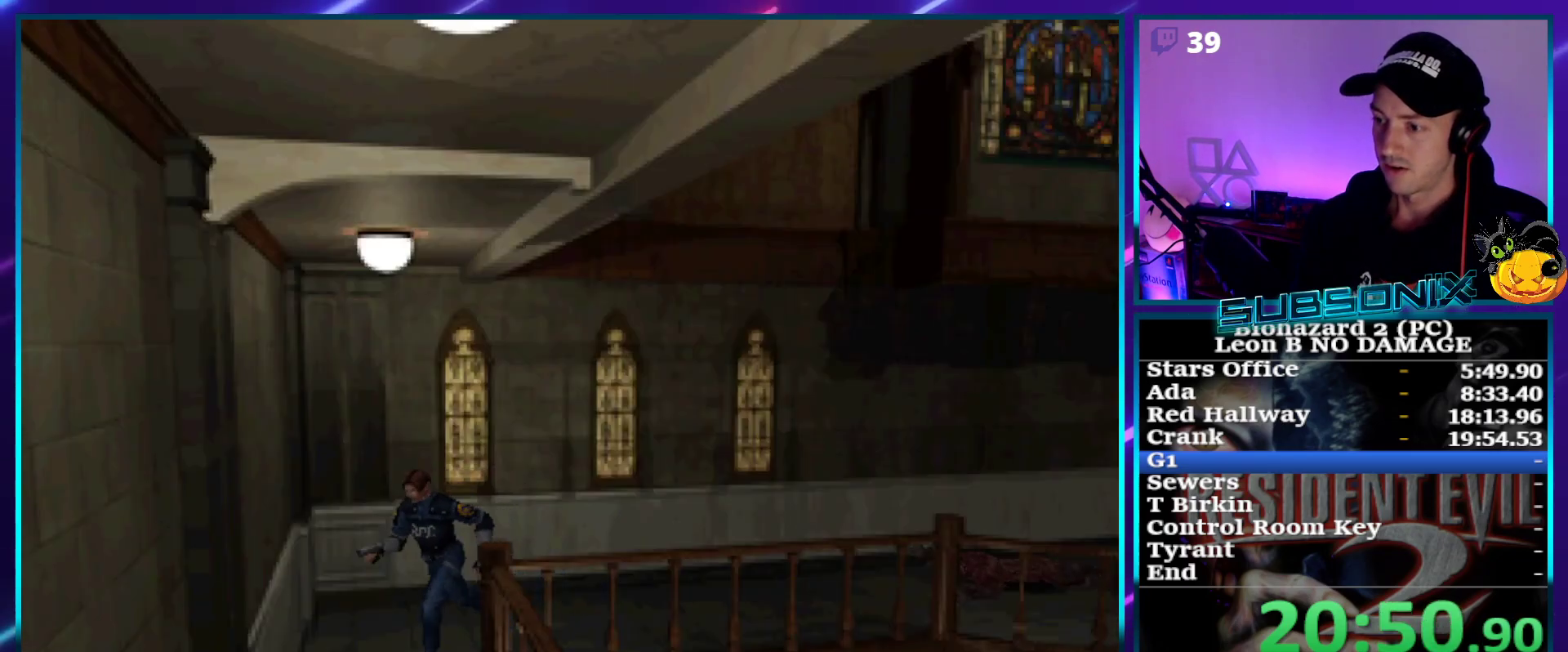
{"buttons": ["SQUARE", "DPAD_UP"], "right_stick": "center", "events": [[350, "DPAD_LEFT", "up"]]}